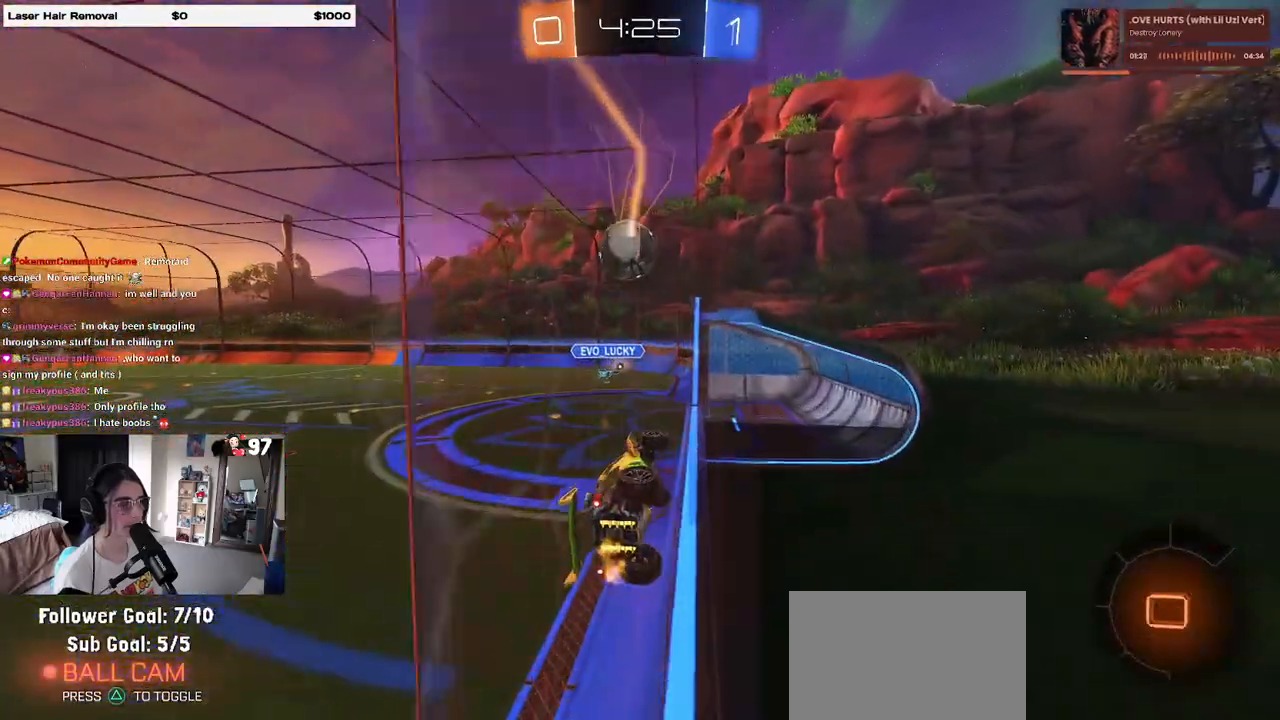
Gameplay with a controller (PlayStation layout); each line is a JSON object with the inputs held at the frame after it. "events" lists button and stick changes between this image and that frame as [ms after this image, input, new state], when the widget could be followed in between.
{"buttons": ["TRIANGLE", "R2"], "left_stick": "center", "right_stick": "center", "events": [[100, "left_stick", "center"], [117, "CROSS", "down"], [167, "left_stick", "down-right"], [183, "SQUARE", "down"], [350, "CROSS", "up"], [367, "R1", "up"], [367, "SQUARE", "up"], [433, "left_stick", "center"], [450, "TRIANGLE", "down"]]}
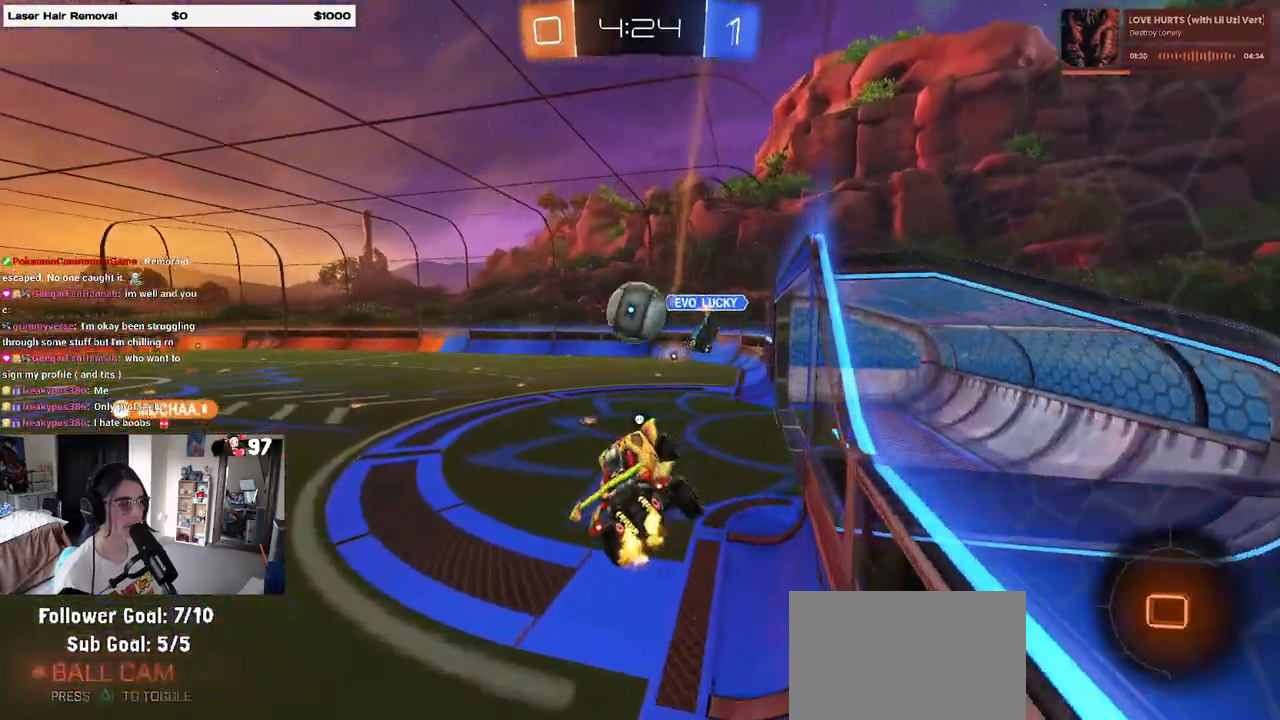
{"buttons": ["R2"], "left_stick": "left", "right_stick": "center", "events": [[50, "TRIANGLE", "up"], [333, "left_stick", "left"]]}
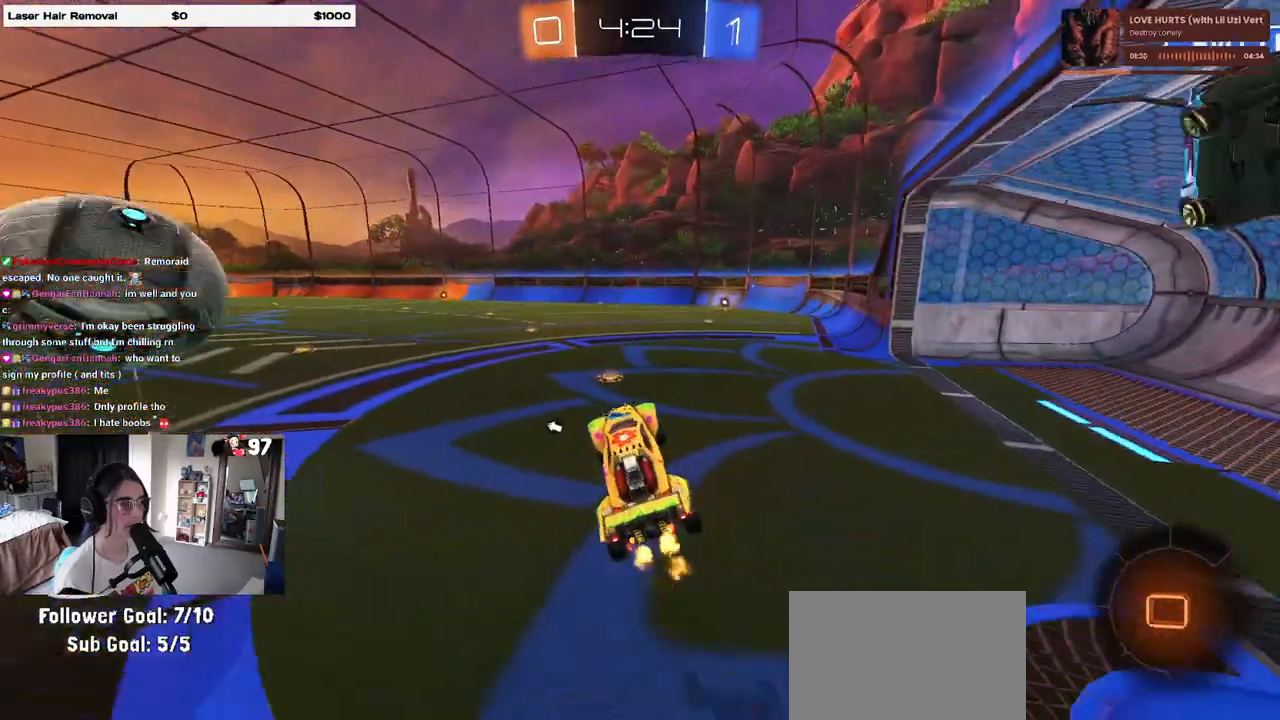
{"buttons": ["TRIANGLE", "R1", "R2"], "left_stick": "right", "right_stick": "center", "events": [[33, "left_stick", "center"], [117, "left_stick", "up-right"], [167, "R1", "down"], [217, "CROSS", "down"], [283, "left_stick", "right"], [317, "CROSS", "up"], [417, "TRIANGLE", "down"]]}
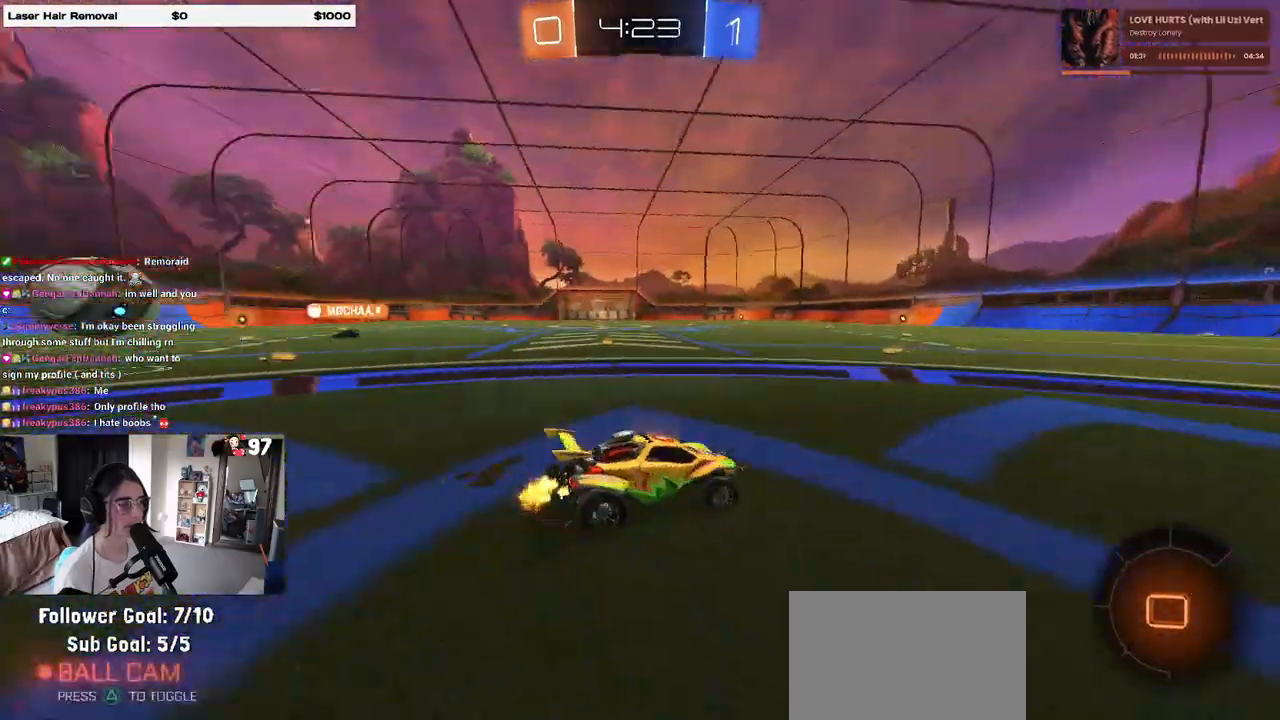
{"buttons": ["R1", "R2"], "left_stick": "center", "right_stick": "center", "events": [[17, "TRIANGLE", "up"], [67, "left_stick", "center"]]}
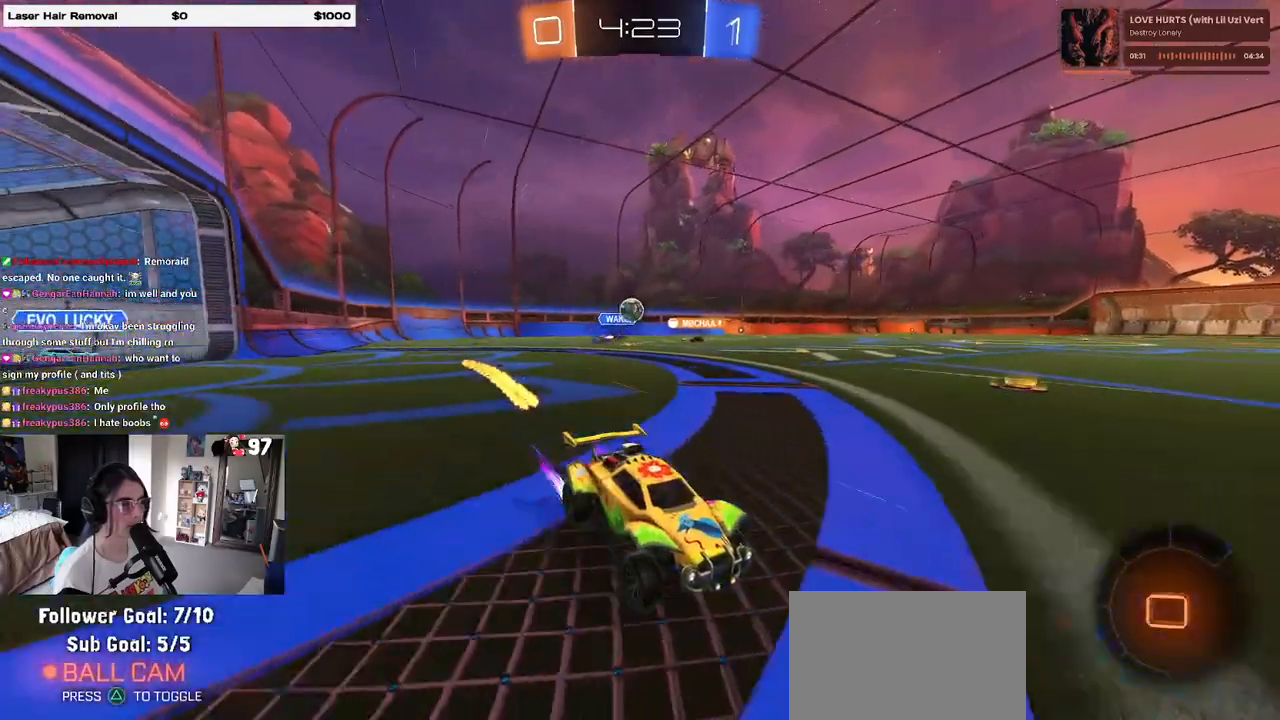
{"buttons": ["R2"], "left_stick": "center", "right_stick": "center", "events": [[33, "R1", "up"]]}
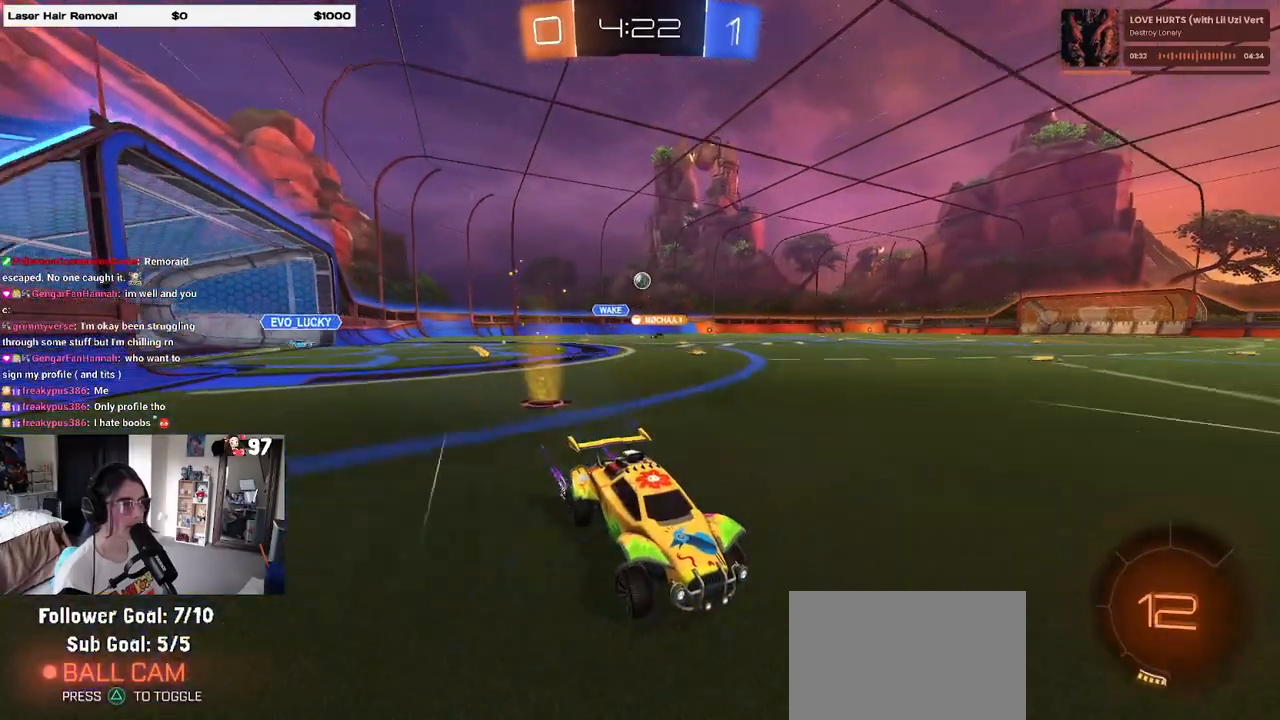
{"buttons": ["R1", "R2"], "left_stick": "left", "right_stick": "center", "events": [[200, "left_stick", "left"], [217, "SQUARE", "down"], [233, "R1", "down"], [300, "SQUARE", "up"]]}
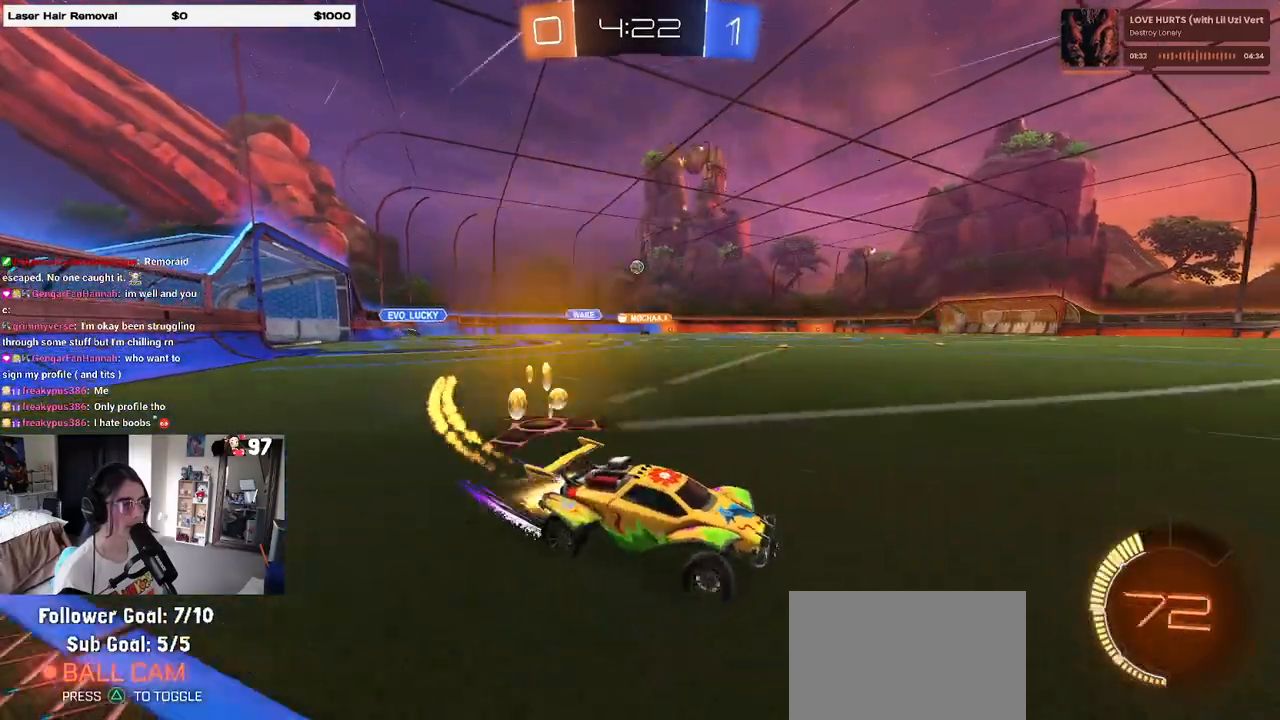
{"buttons": ["R1", "R2"], "left_stick": "center", "right_stick": "center", "events": [[483, "left_stick", "center"]]}
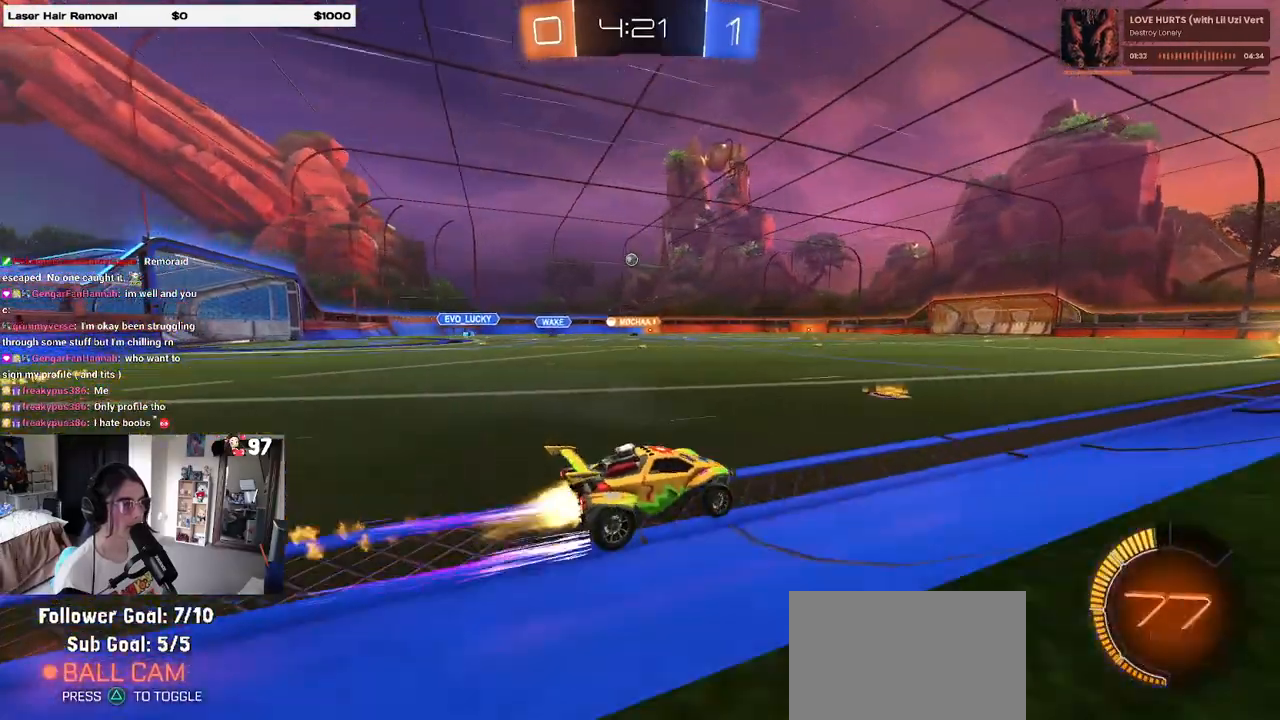
{"buttons": ["R2"], "left_stick": "center", "right_stick": "center", "events": [[50, "R1", "up"]]}
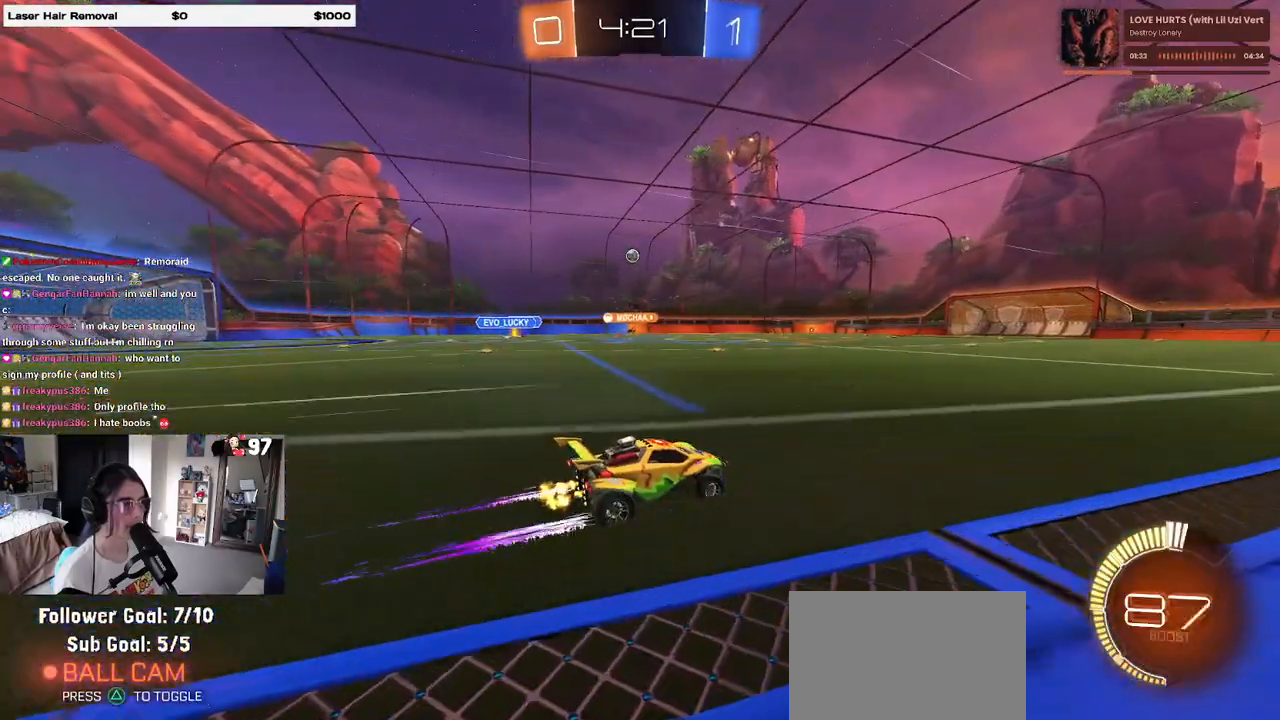
{"buttons": ["R2"], "left_stick": "center", "right_stick": "center", "events": [[200, "left_stick", "right"], [350, "left_stick", "center"]]}
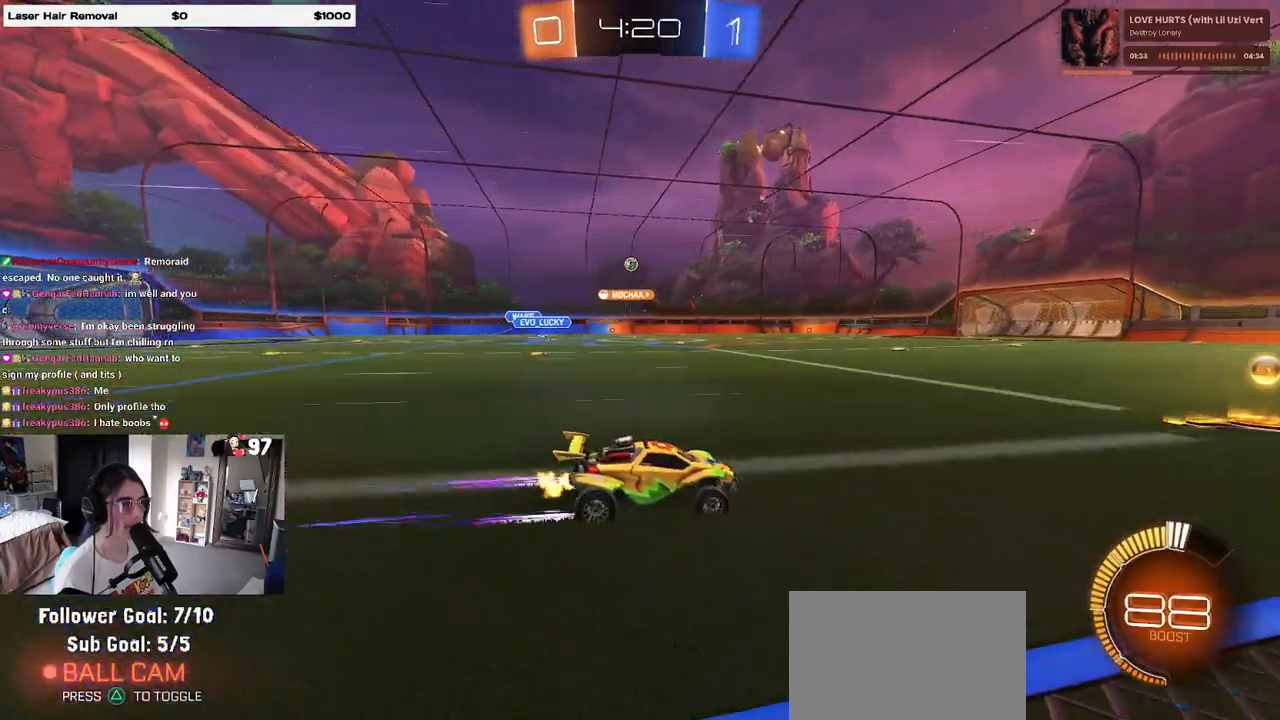
{"buttons": ["R1", "R2"], "left_stick": "left", "right_stick": "center", "events": [[183, "left_stick", "left"], [300, "R1", "down"]]}
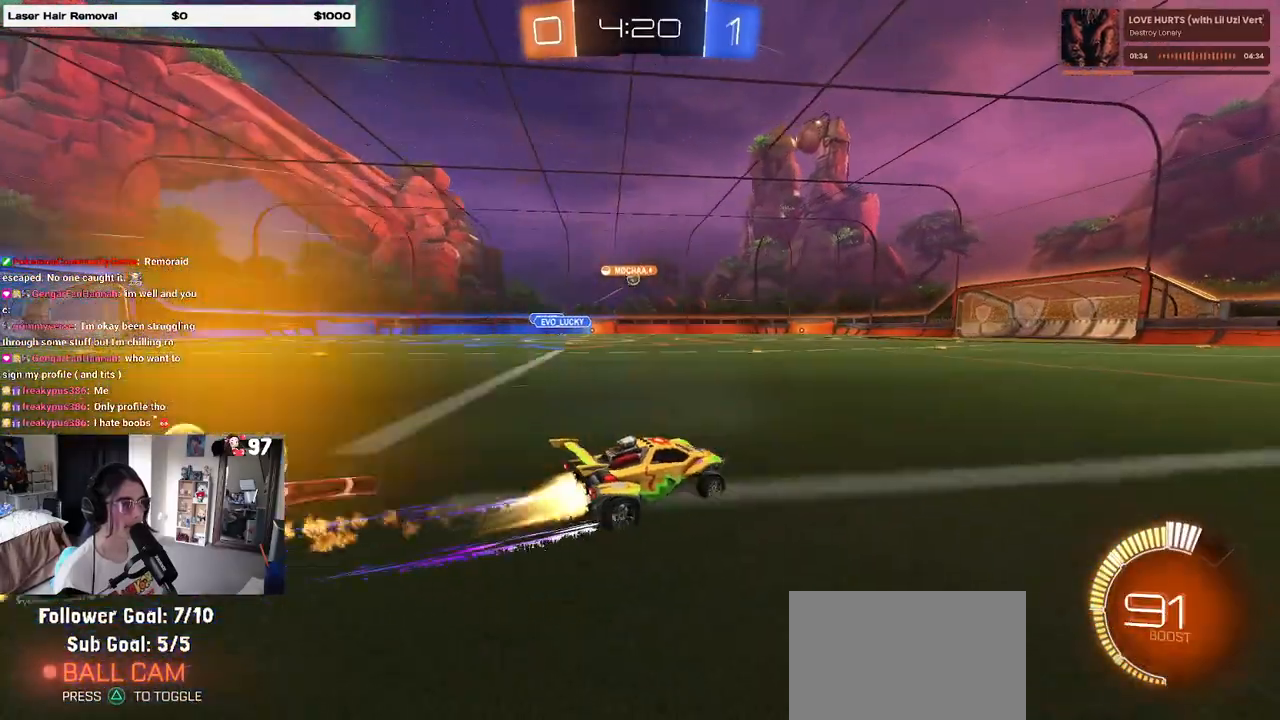
{"buttons": ["R2"], "left_stick": "center", "right_stick": "center", "events": [[83, "left_stick", "center"], [167, "R1", "up"]]}
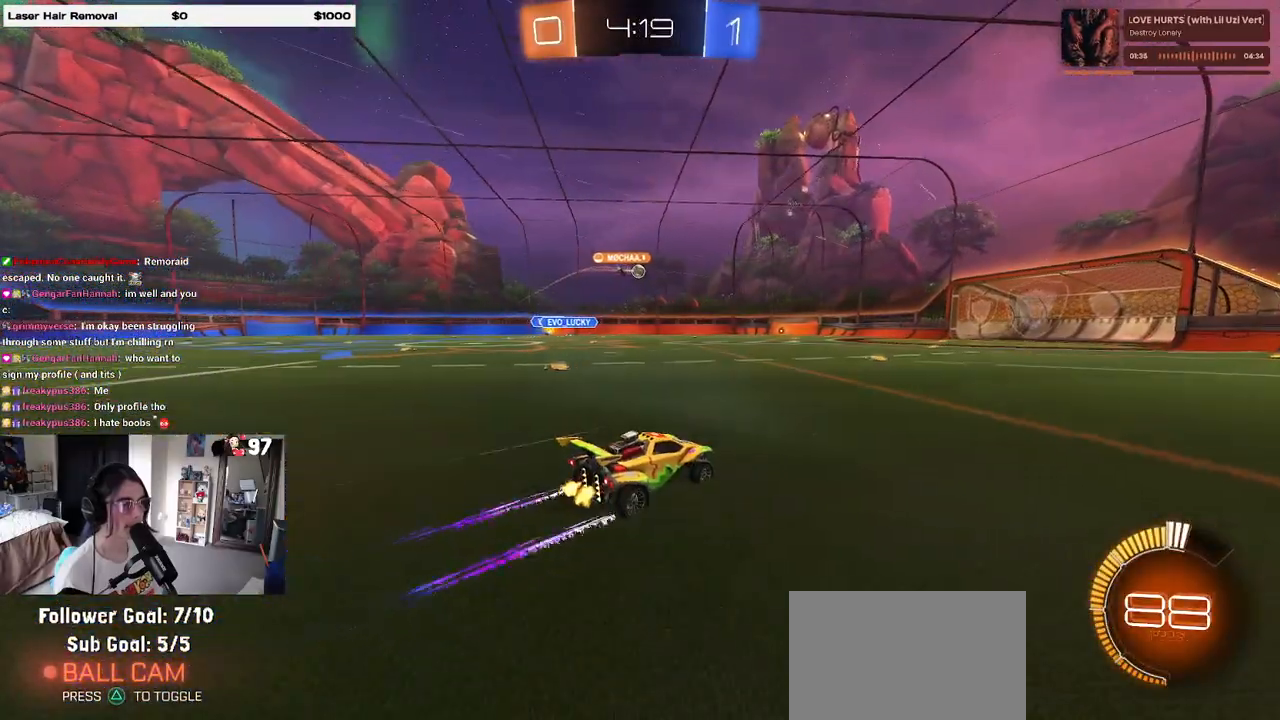
{"buttons": ["R2"], "left_stick": "center", "right_stick": "center", "events": [[50, "left_stick", "left"], [200, "left_stick", "center"]]}
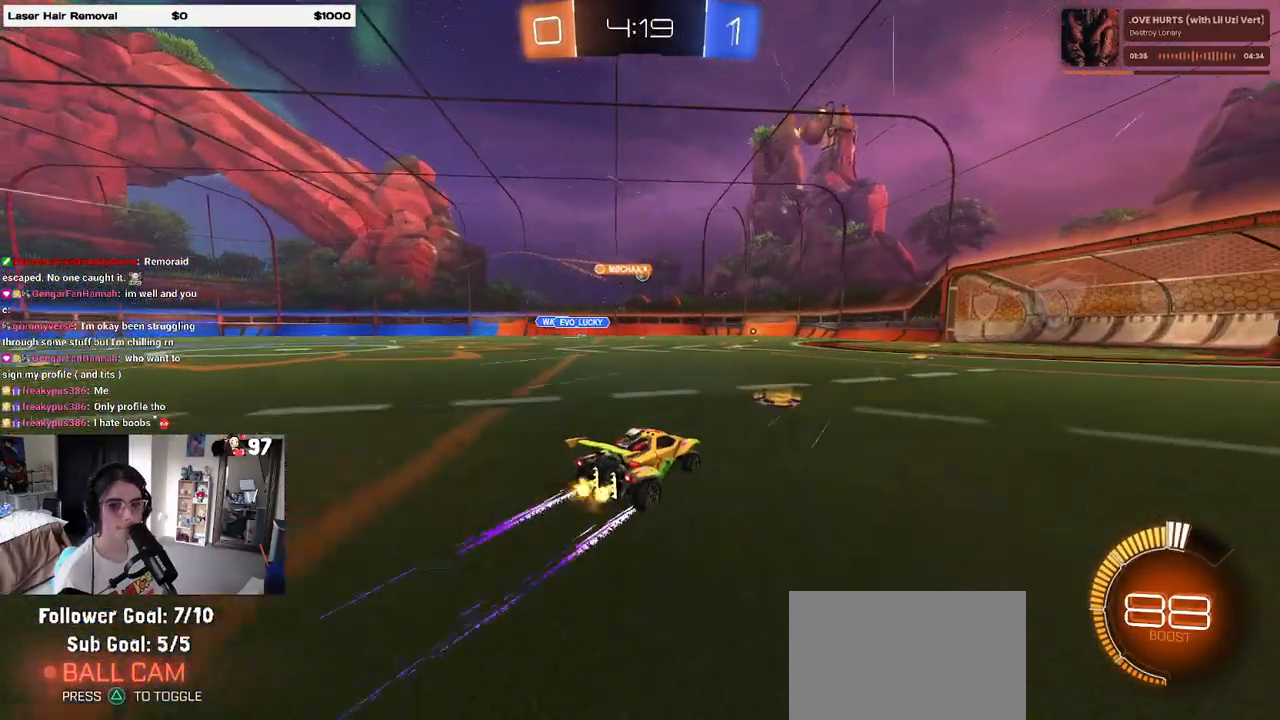
{"buttons": ["R2"], "left_stick": "center", "right_stick": "center", "events": []}
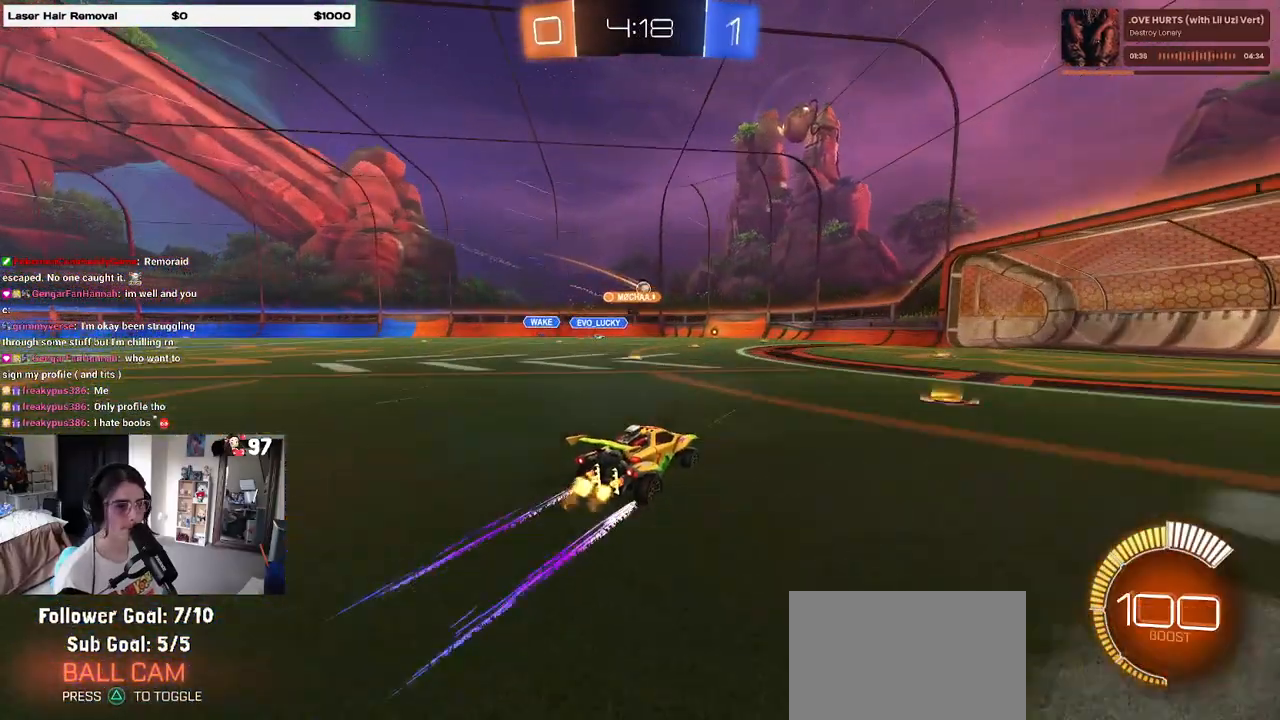
{"buttons": ["R2"], "left_stick": "right", "right_stick": "center", "events": [[50, "left_stick", "right"]]}
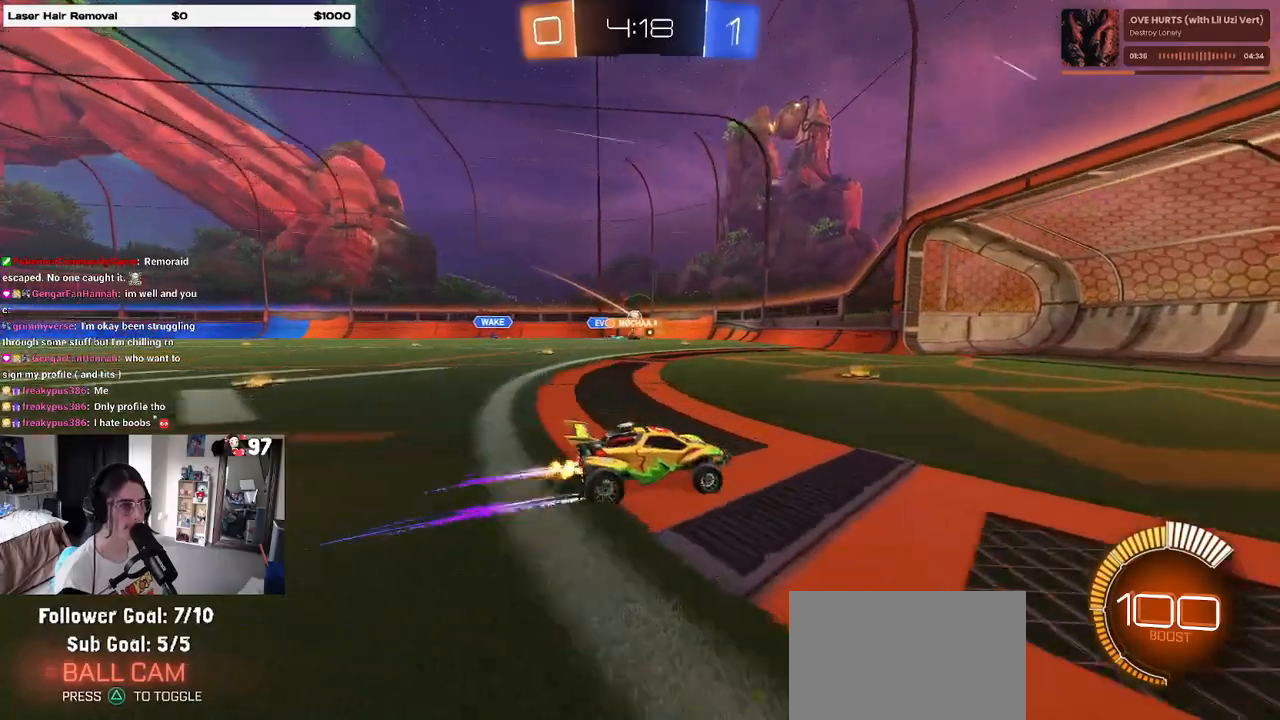
{"buttons": ["SQUARE", "R2"], "left_stick": "left", "right_stick": "center", "events": [[17, "left_stick", "center"], [333, "left_stick", "left"], [450, "SQUARE", "down"]]}
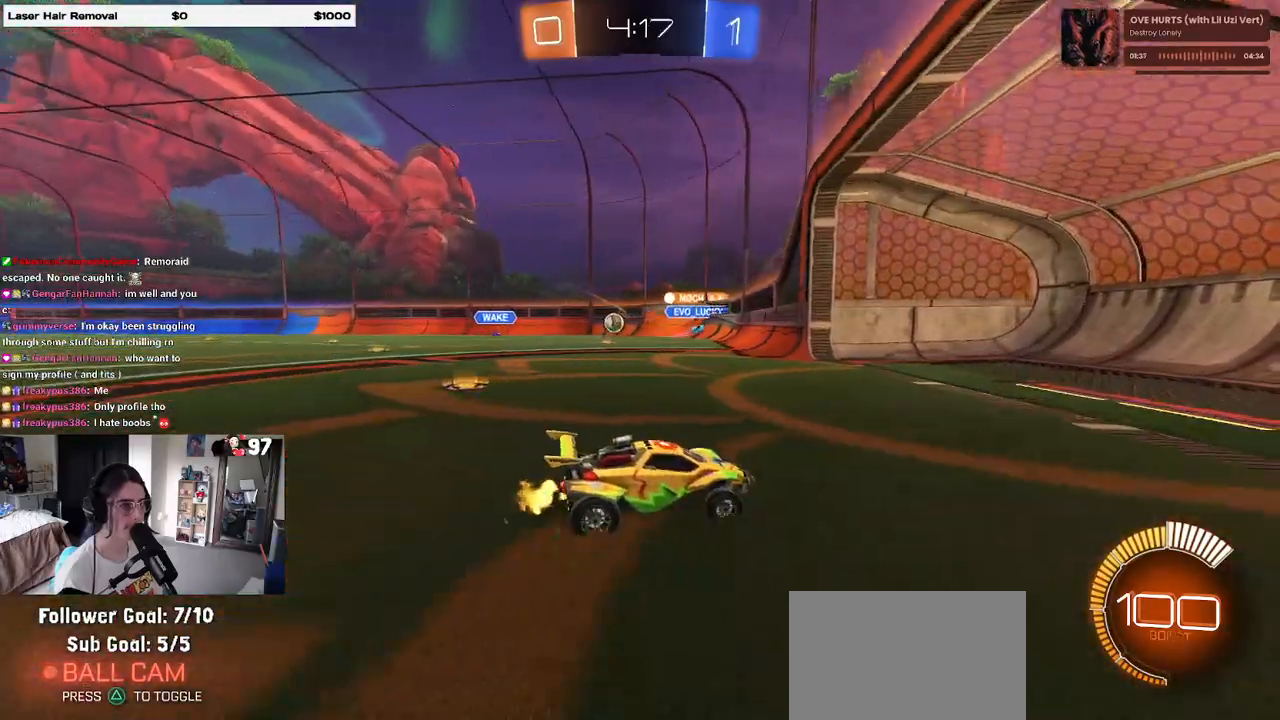
{"buttons": ["R2"], "left_stick": "left", "right_stick": "center", "events": [[67, "SQUARE", "up"]]}
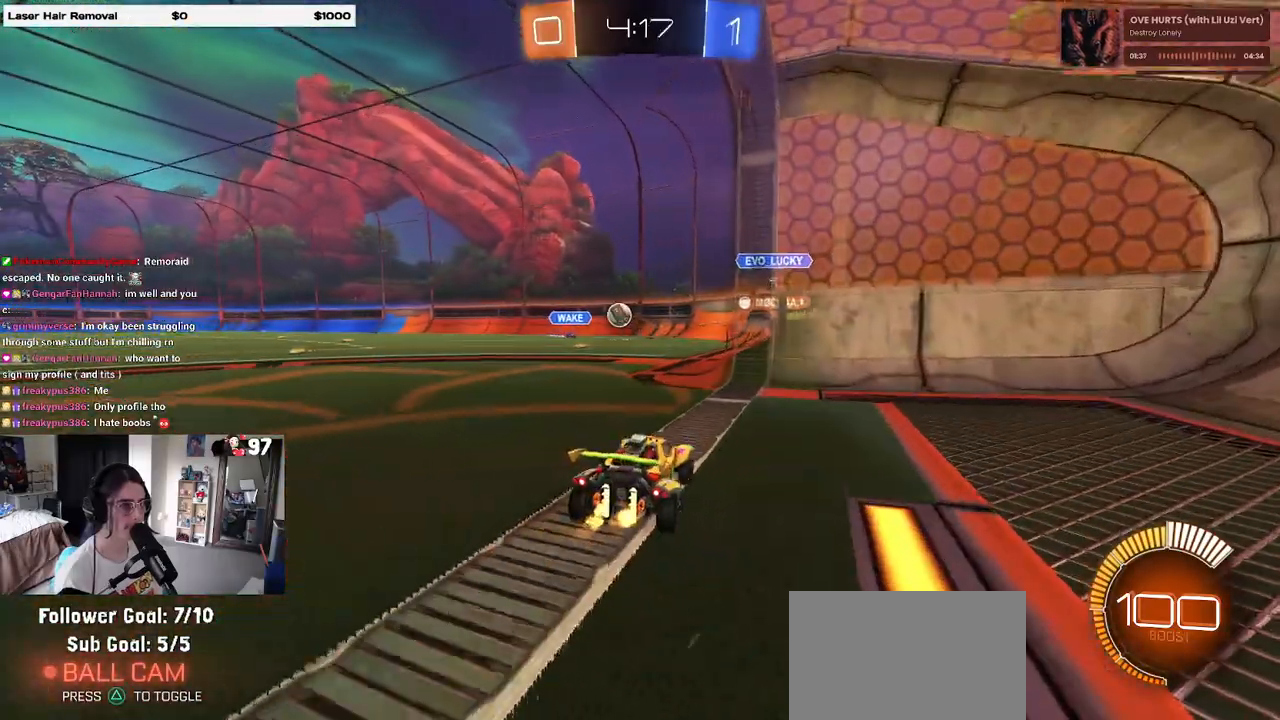
{"buttons": ["CROSS", "R1", "R2"], "left_stick": "down", "right_stick": "center", "events": [[67, "left_stick", "center"], [133, "left_stick", "left"], [300, "CROSS", "down"], [300, "R1", "down"], [300, "left_stick", "down"]]}
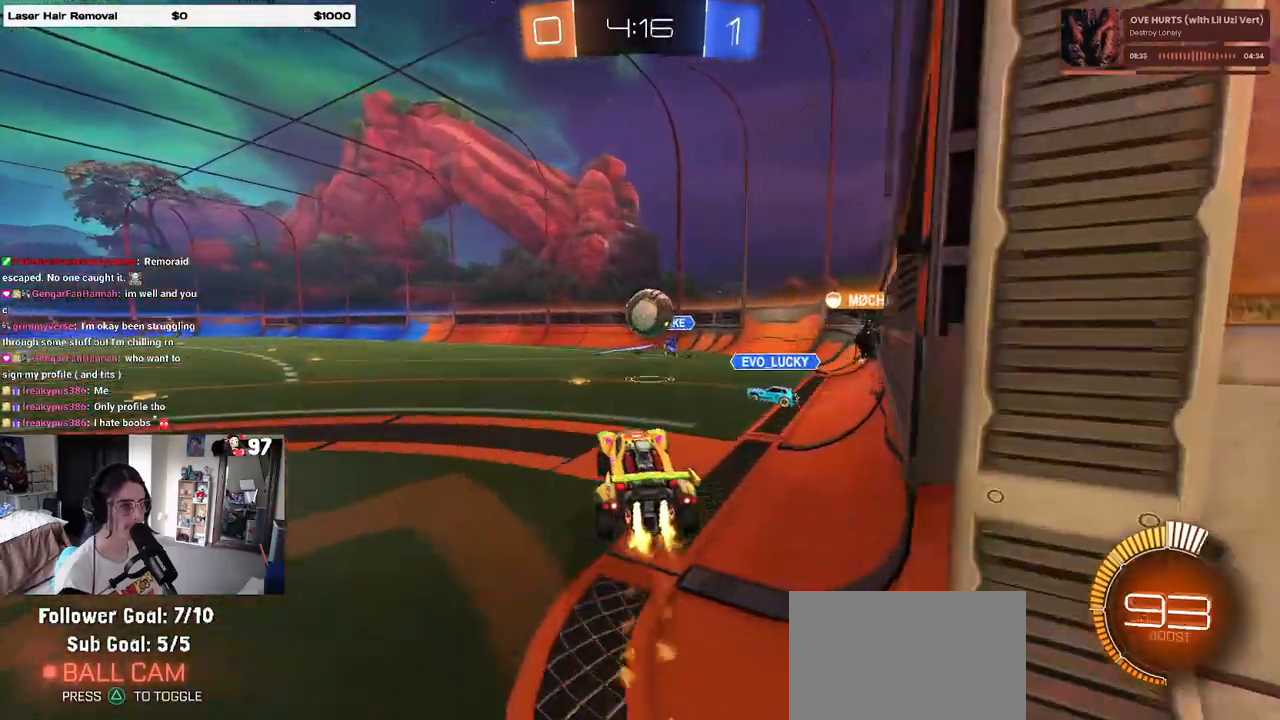
{"buttons": ["R2"], "left_stick": "center", "right_stick": "center", "events": [[17, "left_stick", "right"], [67, "CROSS", "up"], [167, "CROSS", "down"], [267, "R1", "up"], [367, "CROSS", "up"], [450, "left_stick", "center"]]}
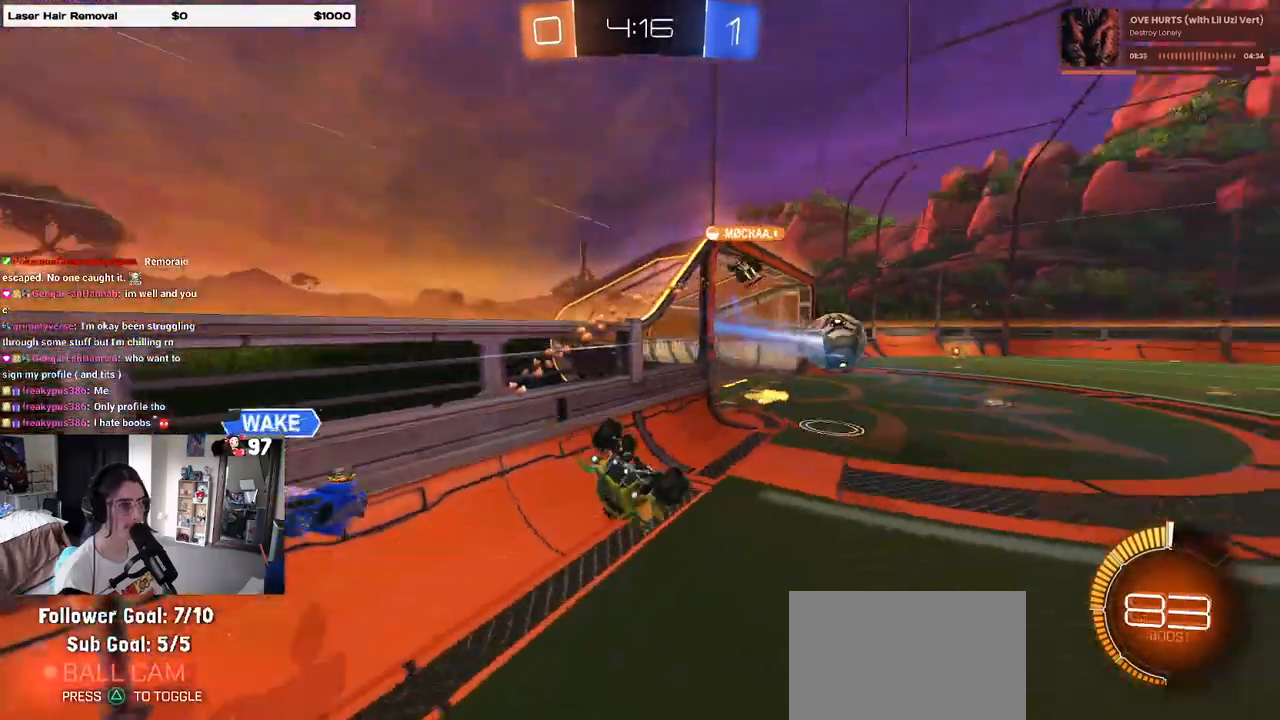
{"buttons": ["R2"], "left_stick": "left", "right_stick": "center", "events": [[350, "left_stick", "left"]]}
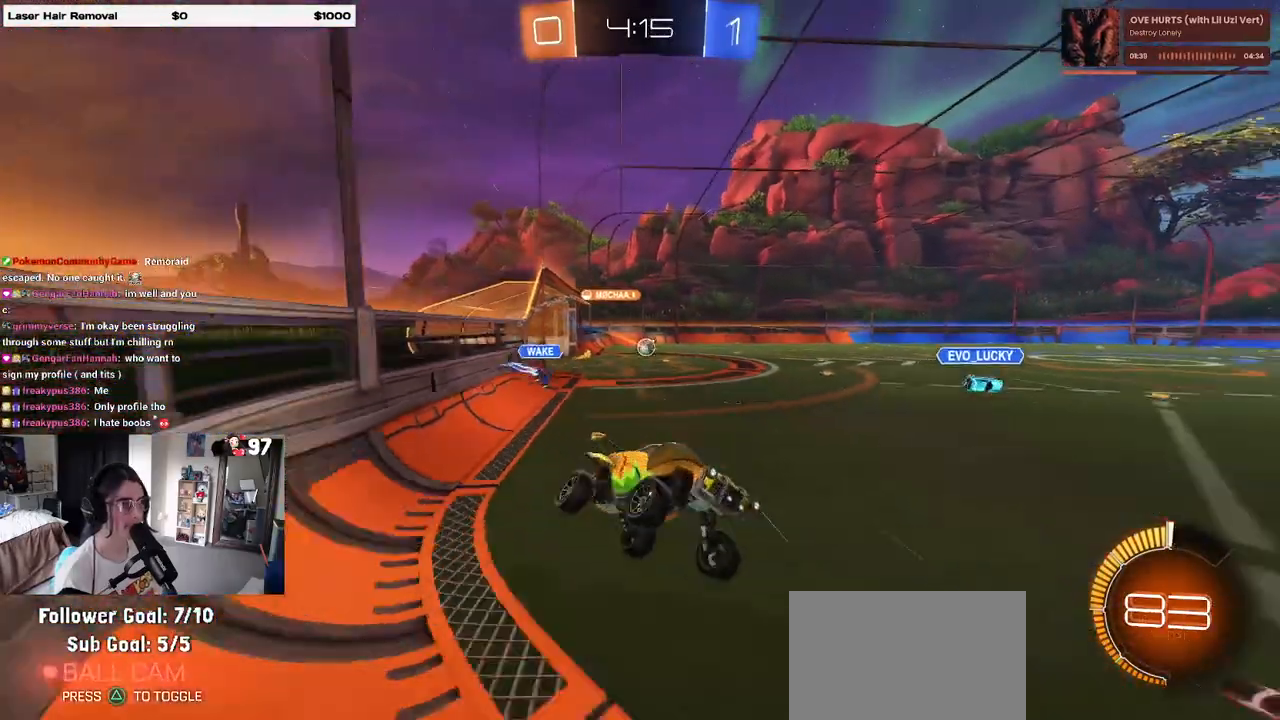
{"buttons": ["SQUARE", "R2"], "left_stick": "left", "right_stick": "center", "events": [[150, "left_stick", "center"], [283, "left_stick", "left"], [383, "SQUARE", "down"]]}
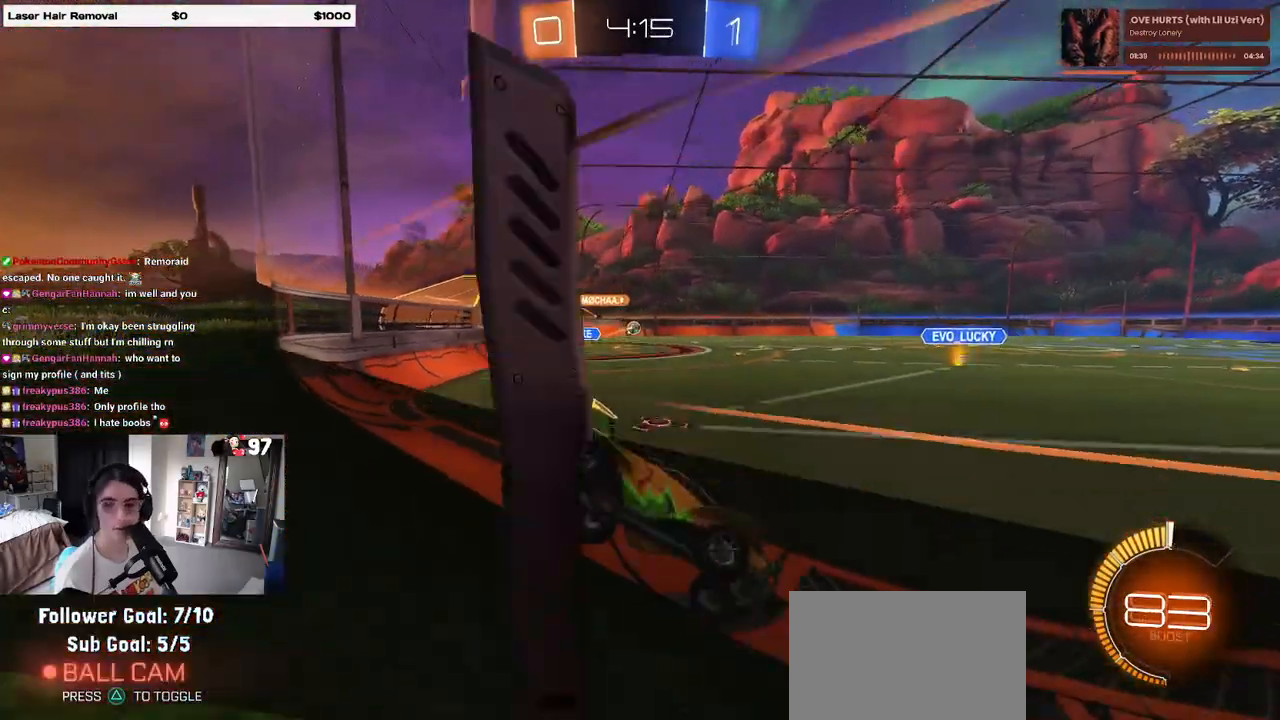
{"buttons": ["R2"], "left_stick": "left", "right_stick": "center", "events": [[33, "SQUARE", "up"]]}
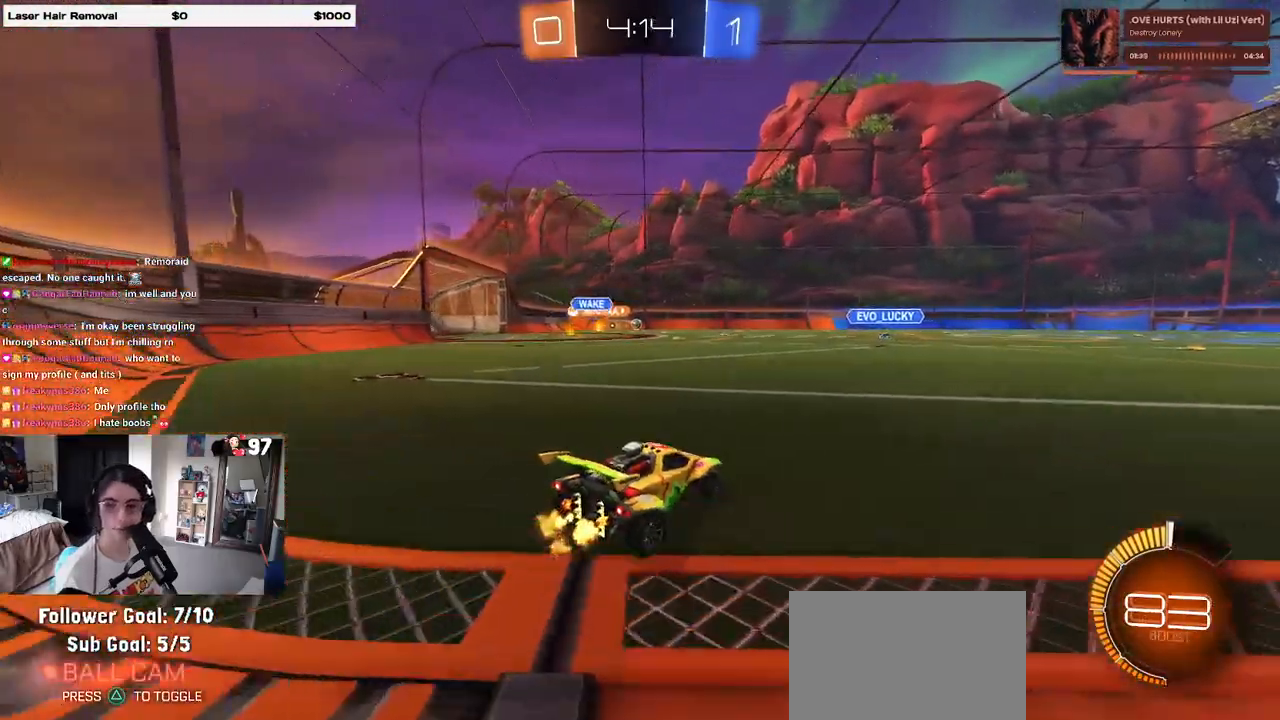
{"buttons": ["CROSS", "R2"], "left_stick": "up-left", "right_stick": "center", "events": [[267, "left_stick", "center"], [333, "CROSS", "down"], [333, "left_stick", "up"], [400, "CROSS", "up"], [417, "left_stick", "up-left"], [467, "CROSS", "down"]]}
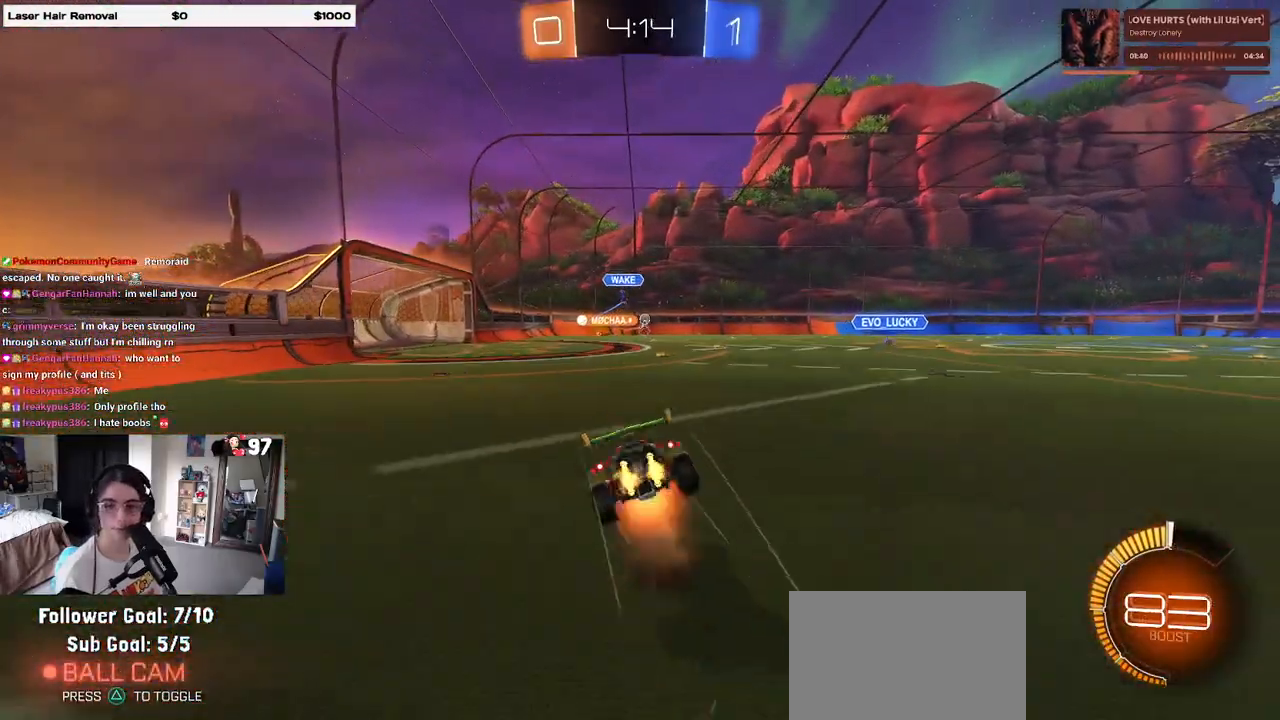
{"buttons": ["SQUARE", "R2"], "left_stick": "down-left", "right_stick": "center", "events": [[33, "SQUARE", "down"], [50, "left_stick", "down-left"], [67, "CROSS", "up"]]}
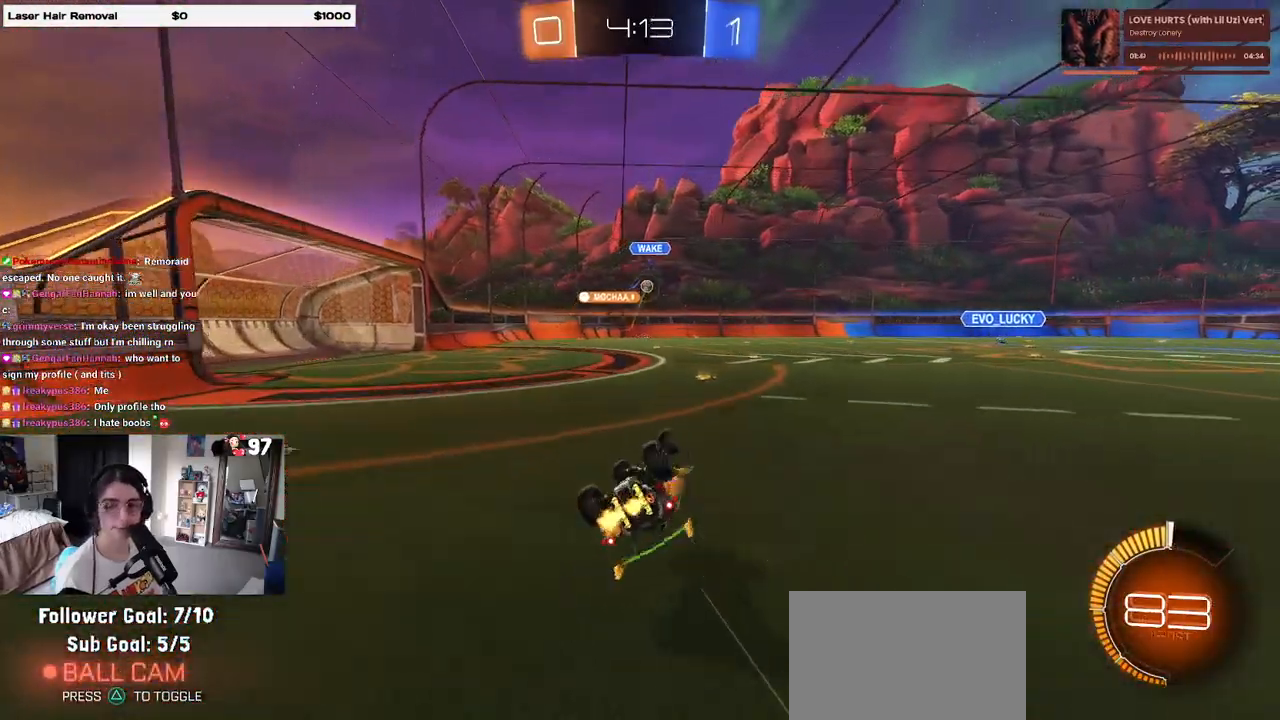
{"buttons": ["R2"], "left_stick": "center", "right_stick": "center", "events": [[333, "SQUARE", "up"], [333, "left_stick", "center"], [400, "left_stick", "right"], [500, "left_stick", "center"]]}
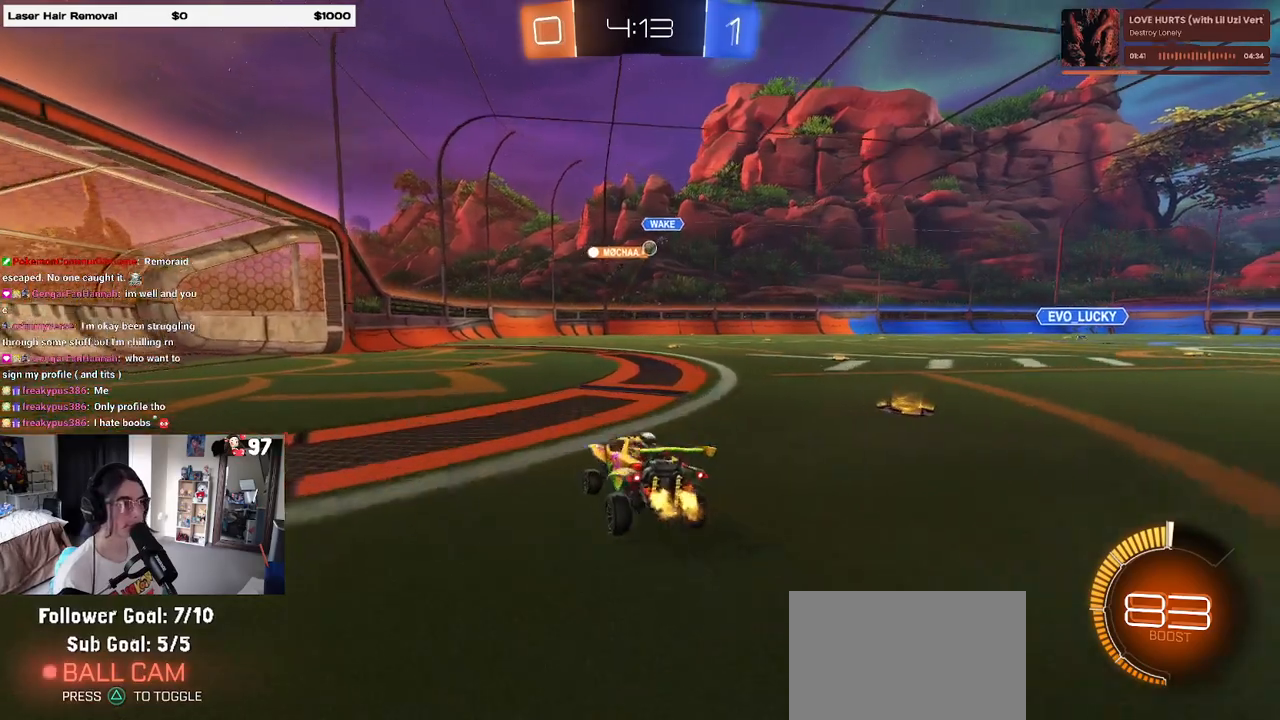
{"buttons": ["R2"], "left_stick": "left", "right_stick": "center", "events": [[400, "left_stick", "left"]]}
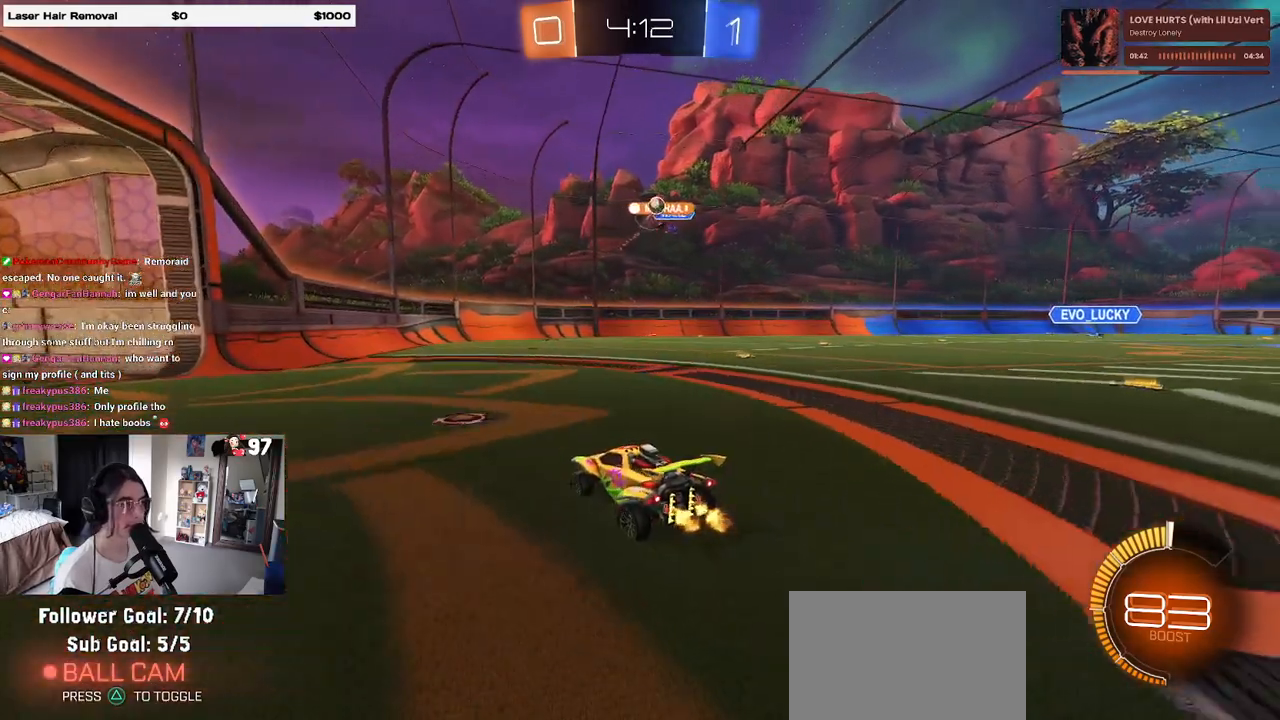
{"buttons": ["R2"], "left_stick": "right", "right_stick": "center", "events": [[67, "left_stick", "right"], [183, "SQUARE", "down"], [333, "SQUARE", "up"]]}
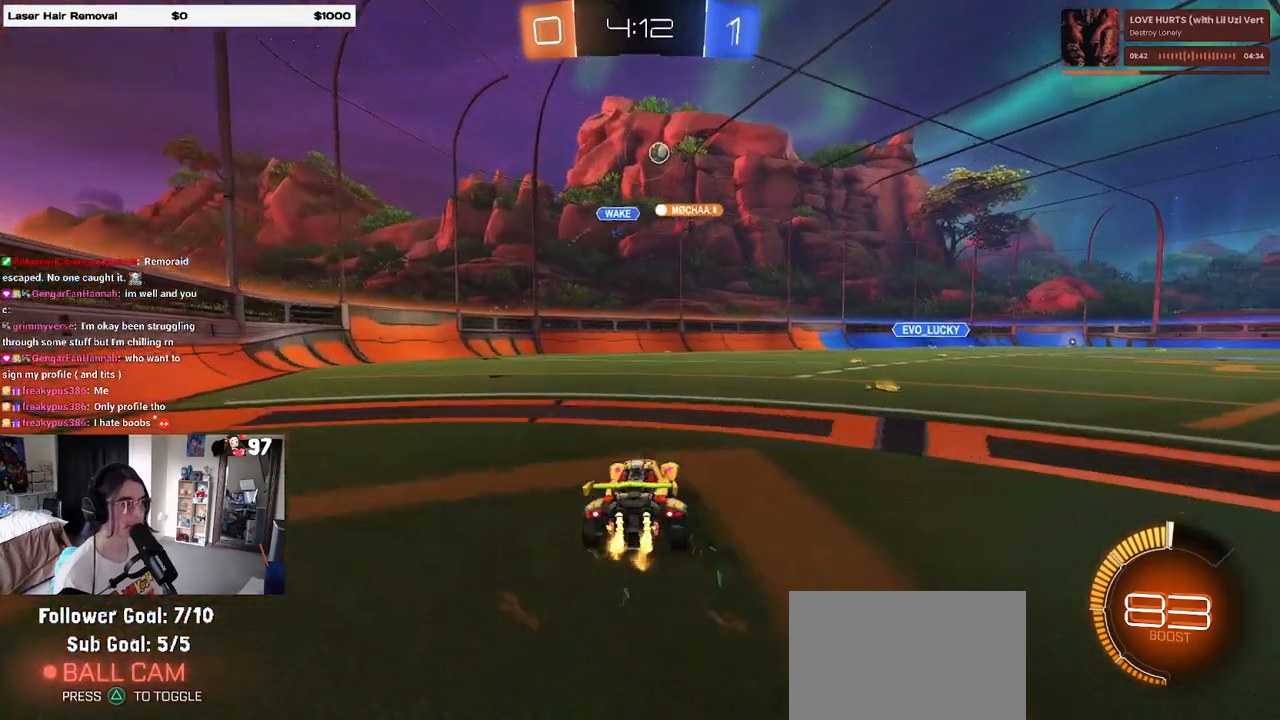
{"buttons": ["R2"], "left_stick": "center", "right_stick": "center", "events": [[250, "left_stick", "center"], [317, "left_stick", "right"], [467, "left_stick", "center"]]}
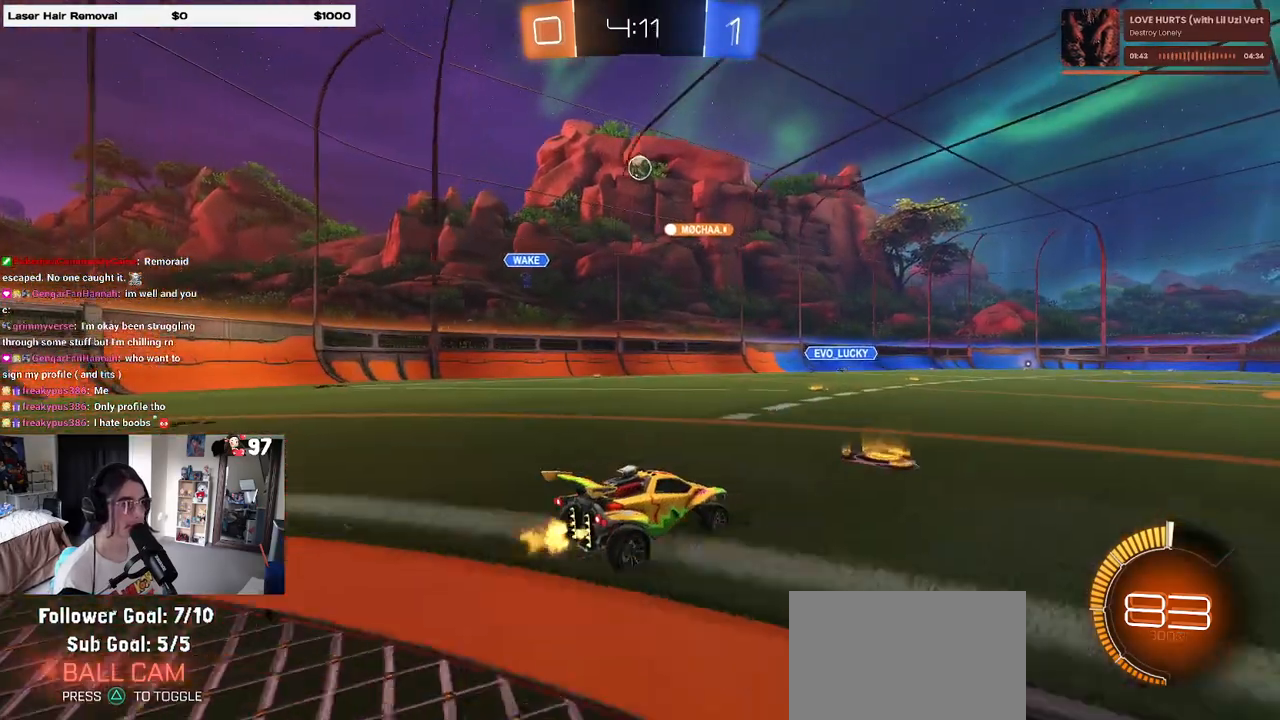
{"buttons": ["R2"], "left_stick": "left", "right_stick": "center", "events": [[17, "left_stick", "left"], [117, "SQUARE", "down"], [250, "SQUARE", "up"]]}
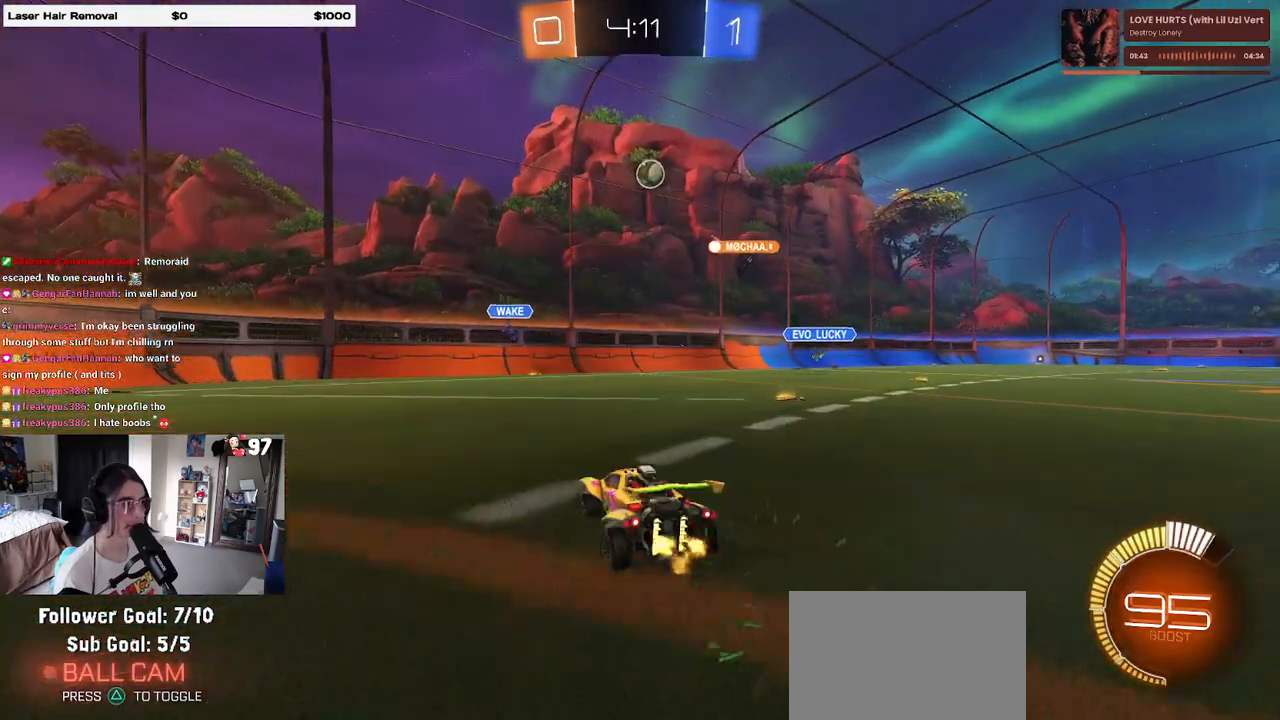
{"buttons": ["R2"], "left_stick": "left", "right_stick": "center", "events": [[217, "left_stick", "right"], [383, "SQUARE", "down"], [433, "left_stick", "left"], [483, "SQUARE", "up"]]}